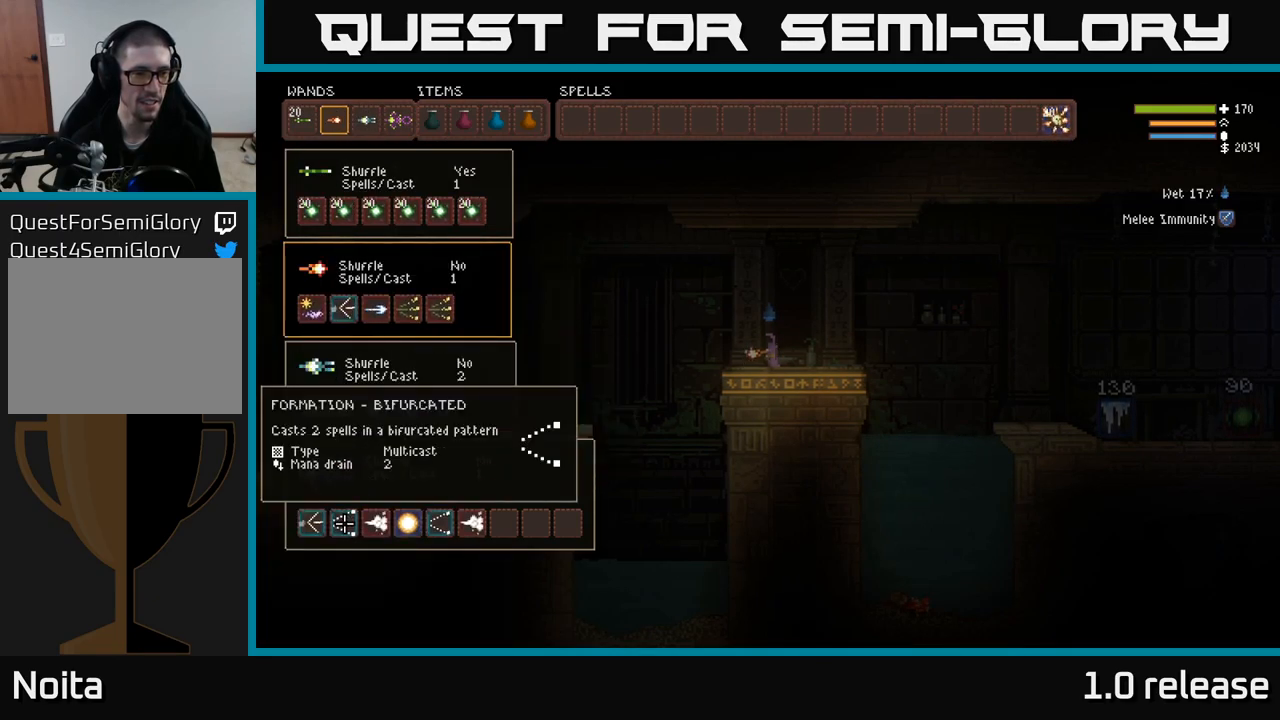
Gameplay with a controller (Xbox layout); each line is a JSON object with the inputs held at the frame after it. "events" lists button and stick changes between this image and that frame as [ms after this image, input, new state], when the widget could be followed in between. Not read: R3.
{"buttons": ["DPAD_UP"], "left_stick": "center", "right_stick": "center", "events": [[483, "DPAD_UP", "down"]]}
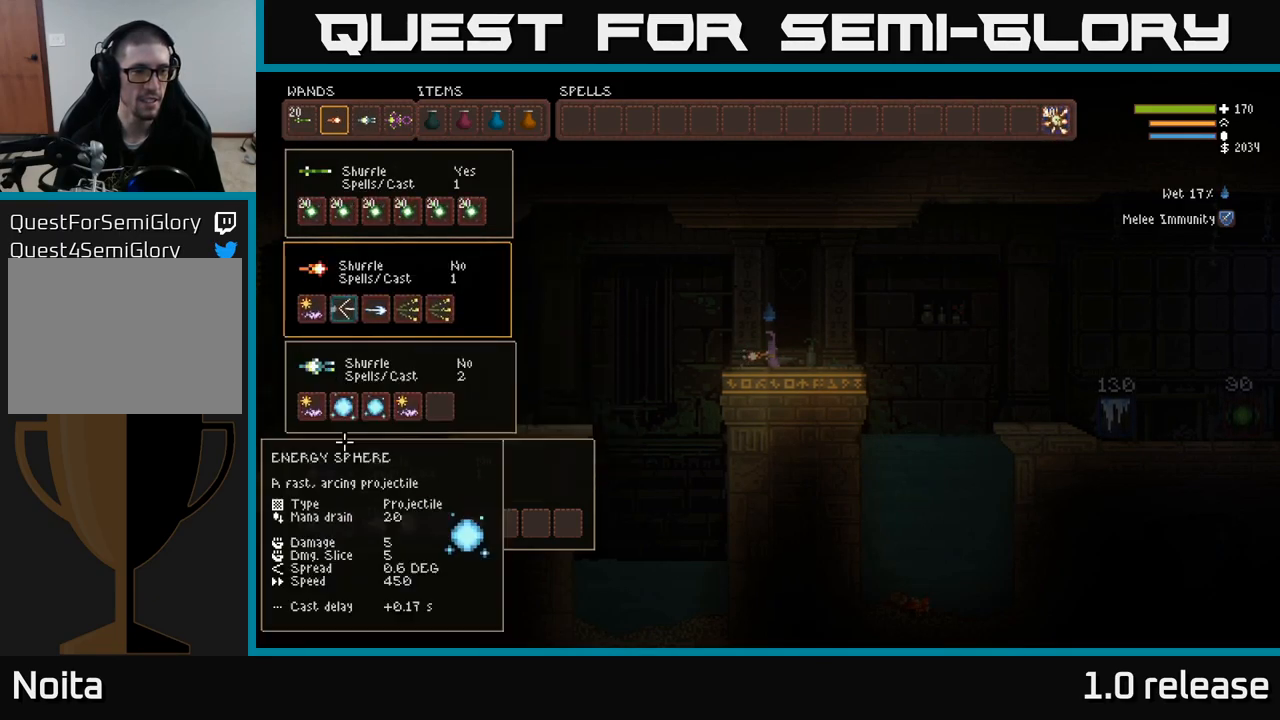
{"buttons": ["DPAD_UP"], "left_stick": "center", "right_stick": "center", "events": [[50, "DPAD_UP", "up"], [133, "DPAD_UP", "down"], [183, "DPAD_UP", "up"], [267, "DPAD_UP", "down"], [333, "DPAD_UP", "up"], [500, "DPAD_UP", "down"]]}
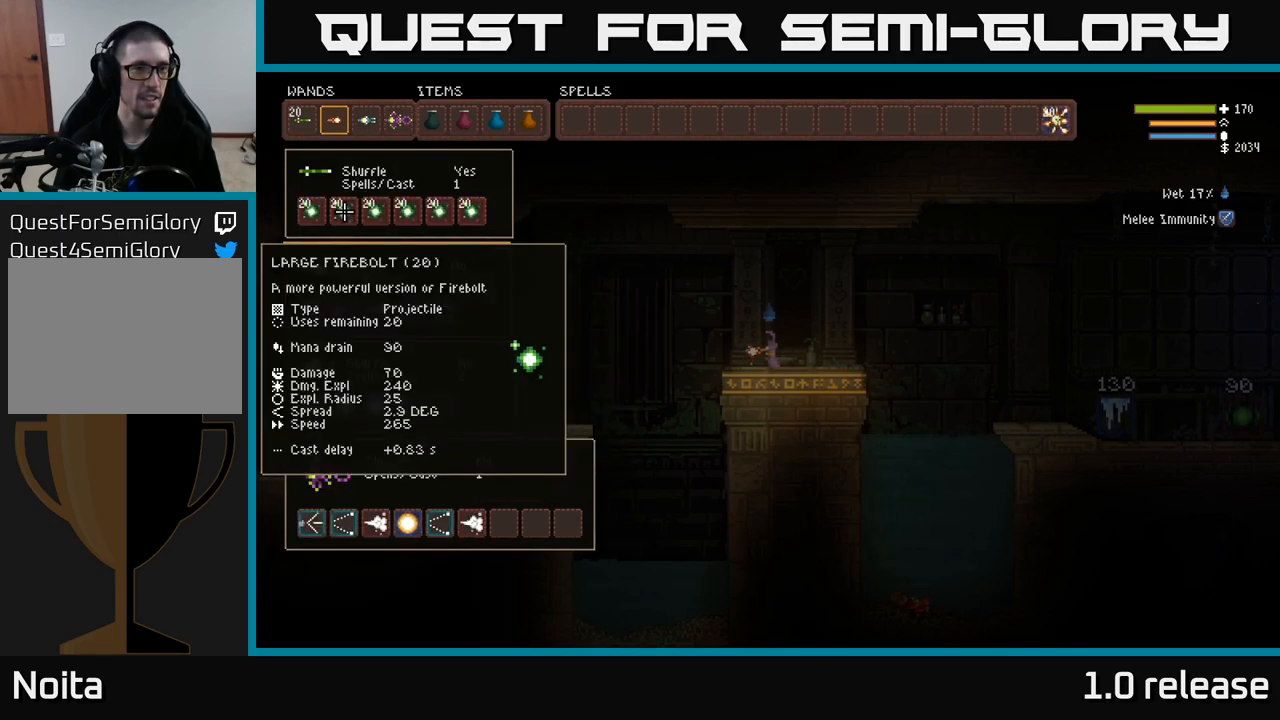
{"buttons": [], "left_stick": "center", "right_stick": "center", "events": [[100, "DPAD_UP", "up"], [183, "DPAD_RIGHT", "down"], [250, "DPAD_RIGHT", "up"], [350, "DPAD_RIGHT", "down"], [400, "DPAD_RIGHT", "up"]]}
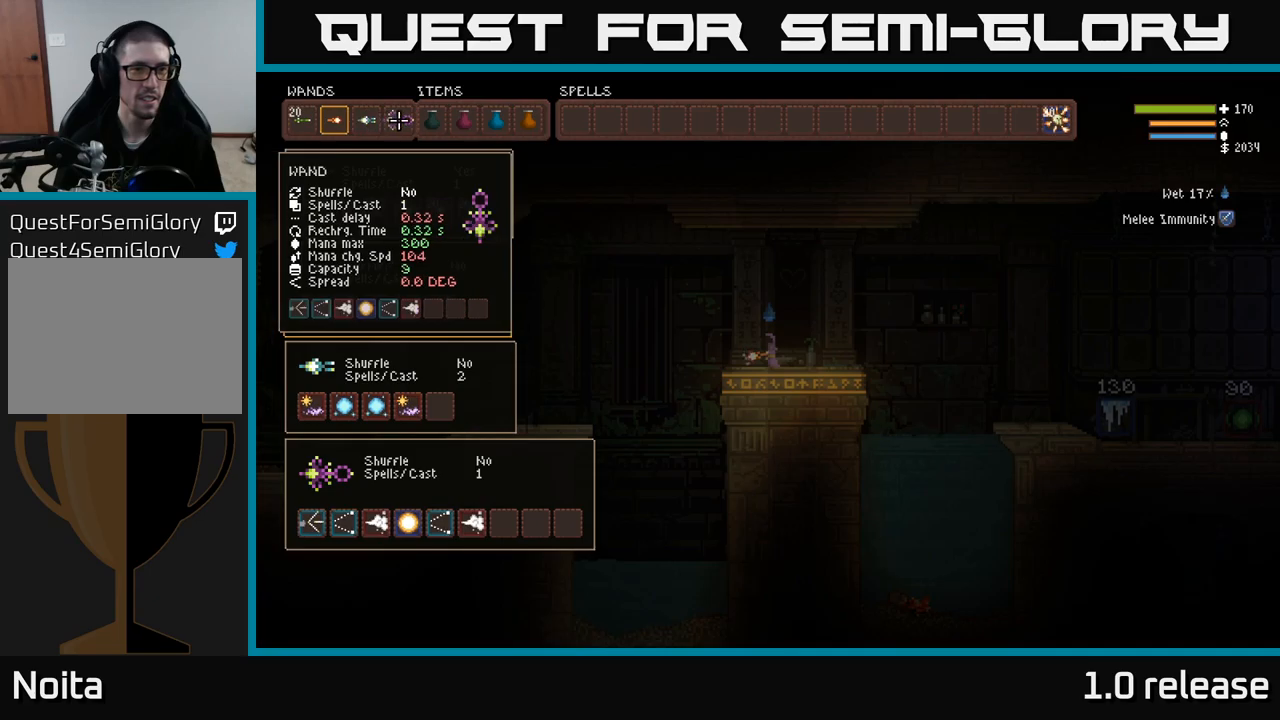
{"buttons": [], "left_stick": "center", "right_stick": "center", "events": []}
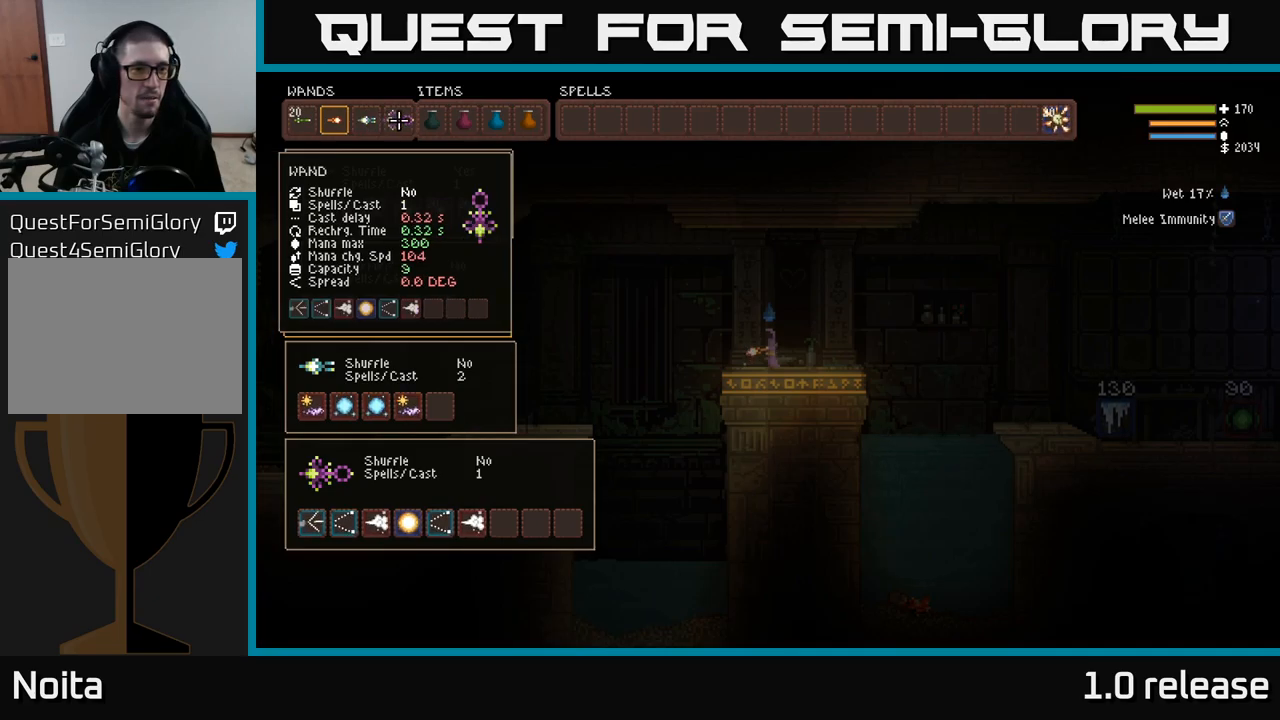
{"buttons": [], "left_stick": "center", "right_stick": "center", "events": []}
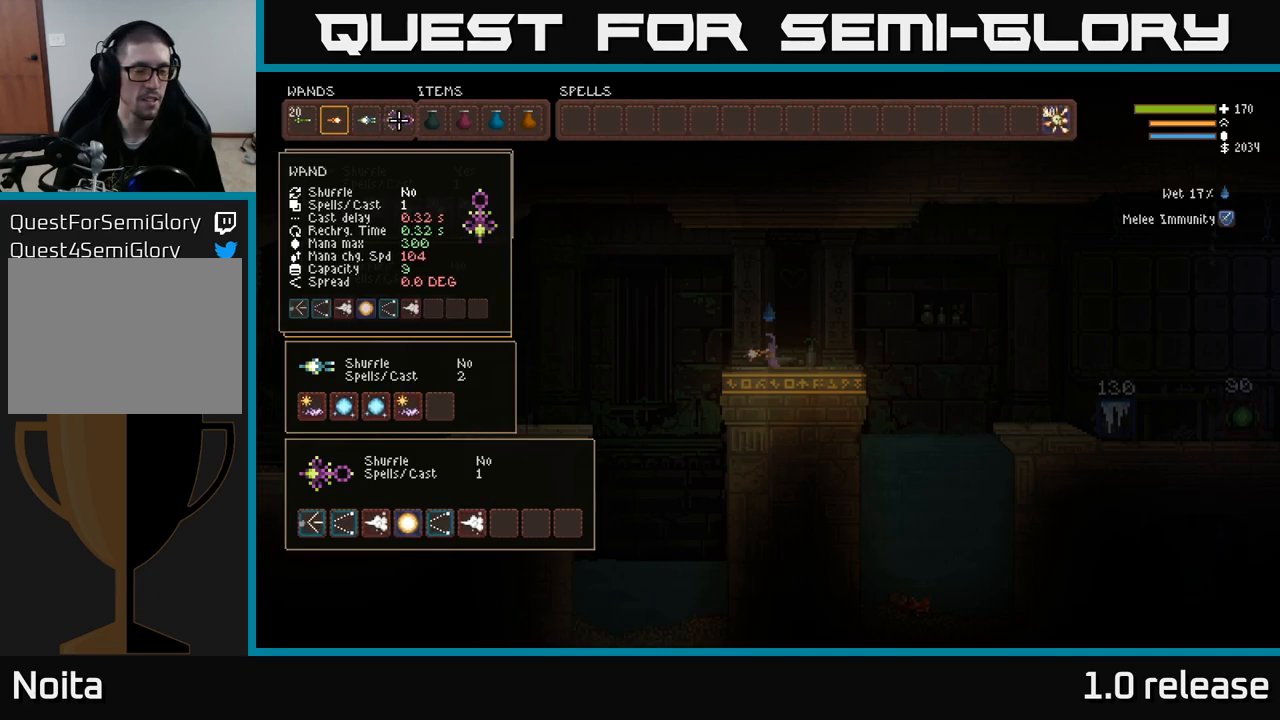
{"buttons": ["DPAD_DOWN"], "left_stick": "center", "right_stick": "center", "events": [[450, "DPAD_DOWN", "down"]]}
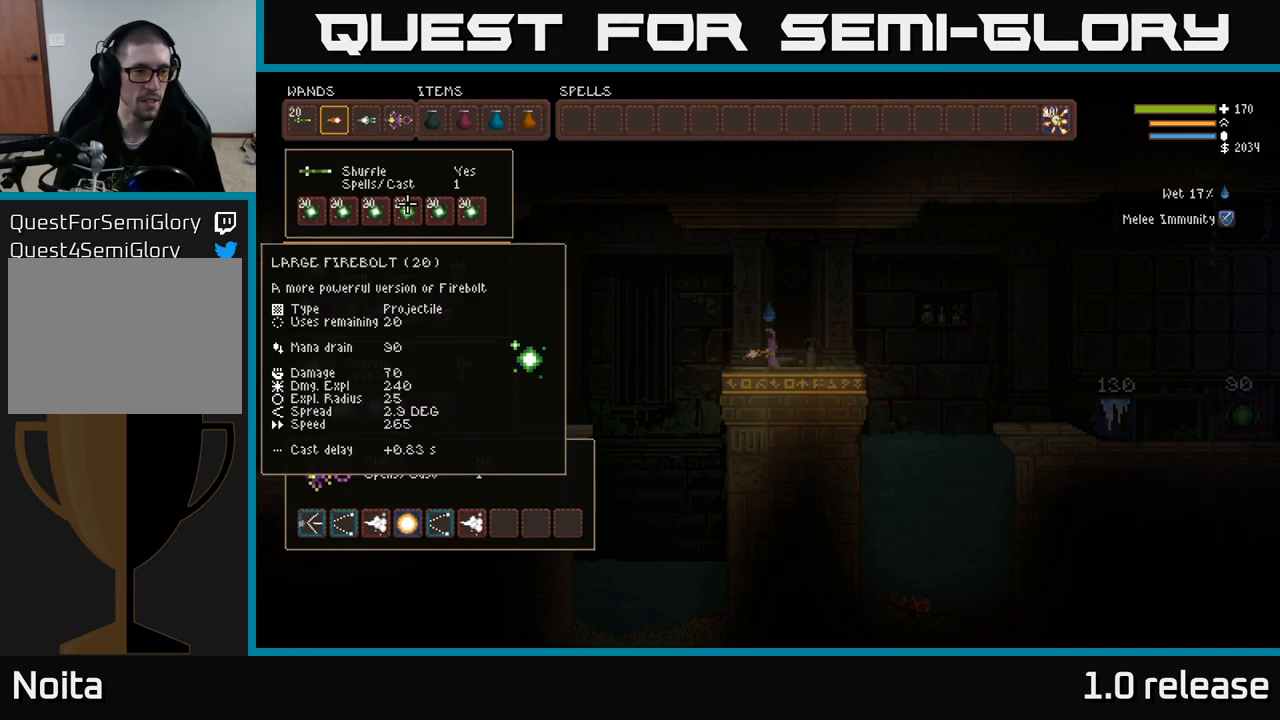
{"buttons": ["DPAD_LEFT"], "left_stick": "center", "right_stick": "center", "events": [[34, "DPAD_DOWN", "up"], [117, "DPAD_DOWN", "down"], [217, "DPAD_DOWN", "up"], [284, "DPAD_DOWN", "down"], [400, "DPAD_DOWN", "up"], [484, "DPAD_LEFT", "down"]]}
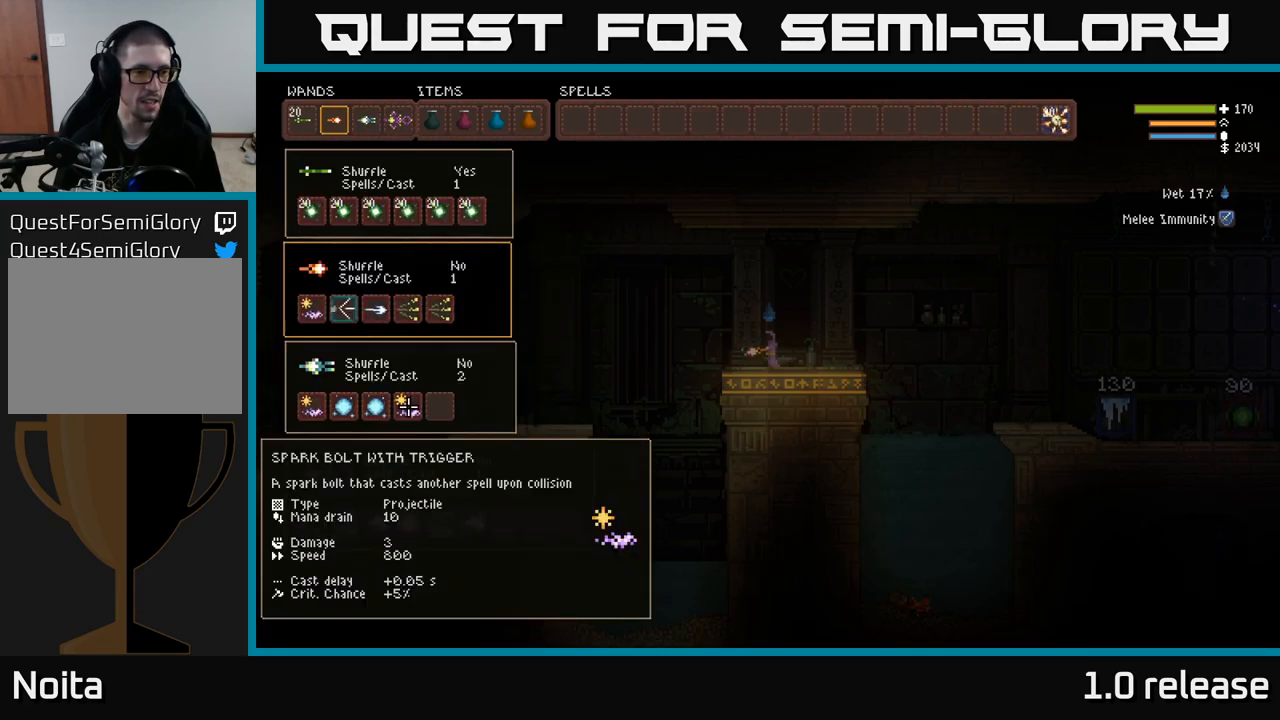
{"buttons": [], "left_stick": "center", "right_stick": "center", "events": [[100, "DPAD_LEFT", "up"], [150, "DPAD_LEFT", "down"], [284, "DPAD_LEFT", "up"], [367, "DPAD_LEFT", "down"], [484, "DPAD_LEFT", "up"]]}
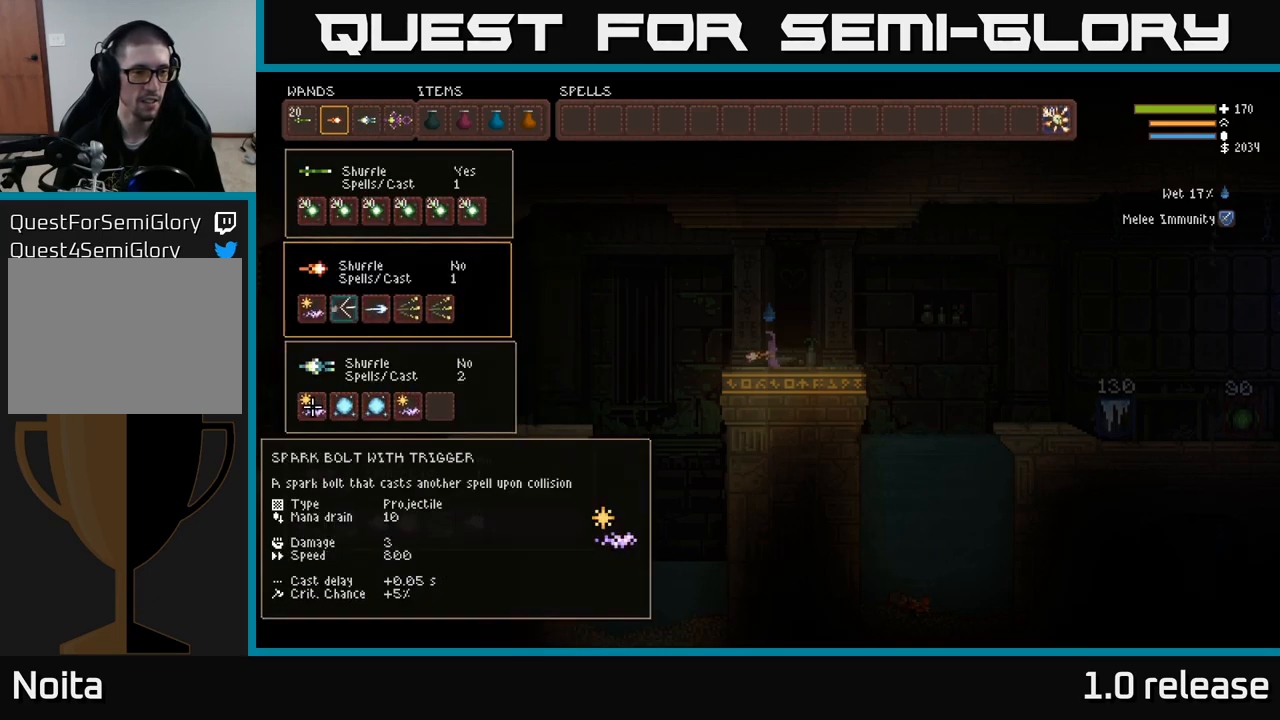
{"buttons": ["B"], "left_stick": "center", "right_stick": "center", "events": [[17, "B", "down"], [117, "B", "up"], [134, "DPAD_DOWN", "down"], [234, "DPAD_DOWN", "up"], [350, "DPAD_DOWN", "down"], [417, "DPAD_DOWN", "up"], [500, "B", "down"]]}
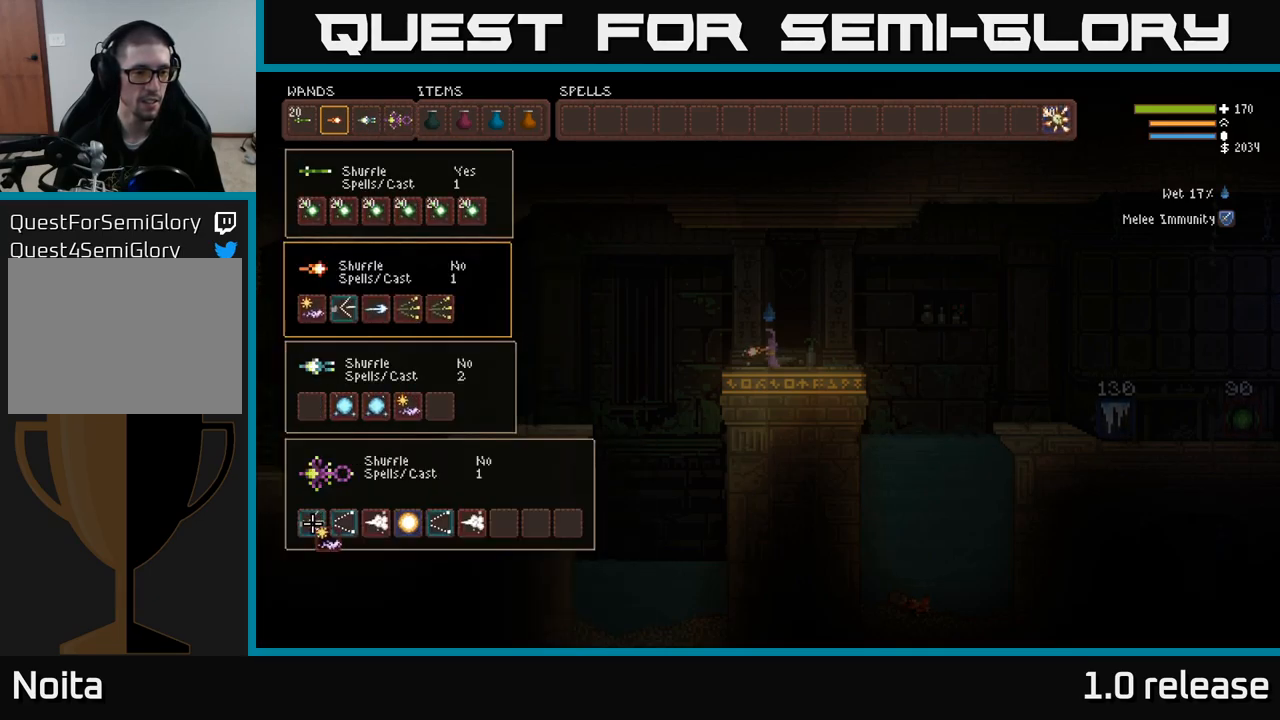
{"buttons": [], "left_stick": "center", "right_stick": "center", "events": [[50, "B", "up"], [334, "DPAD_RIGHT", "down"], [434, "DPAD_RIGHT", "up"]]}
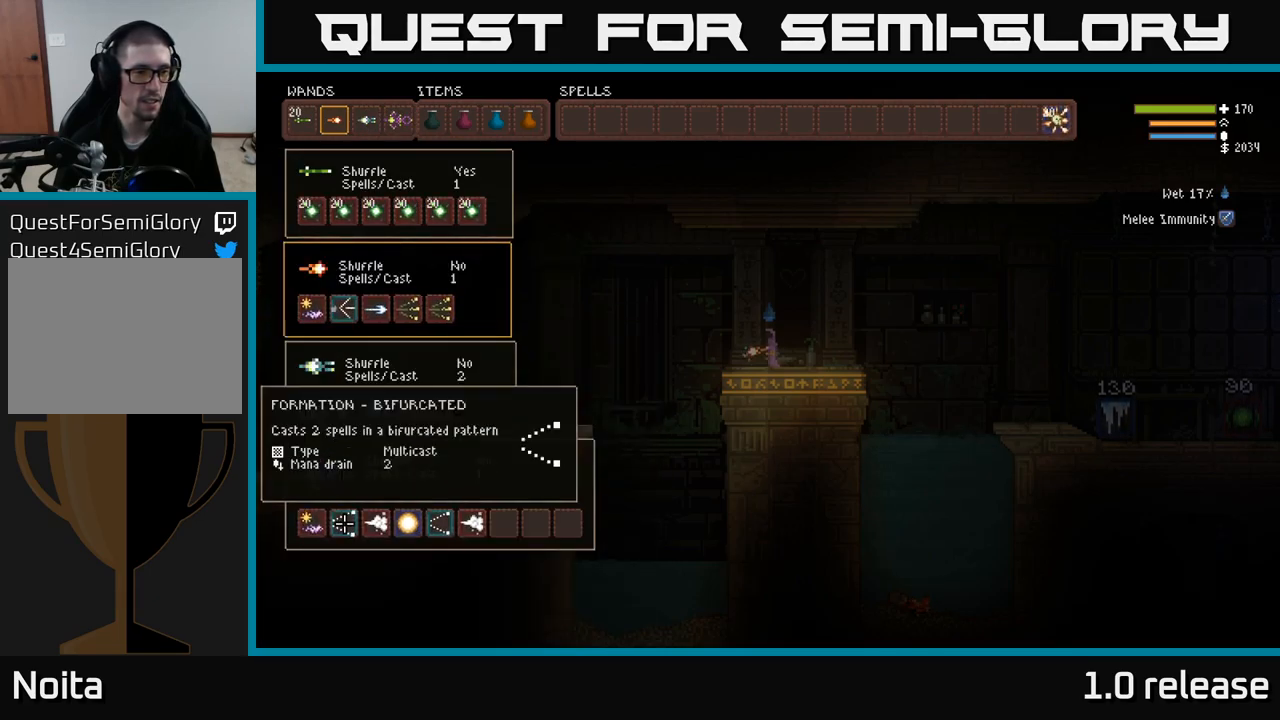
{"buttons": [], "left_stick": "center", "right_stick": "center", "events": [[200, "DPAD_UP", "down"], [284, "DPAD_UP", "up"]]}
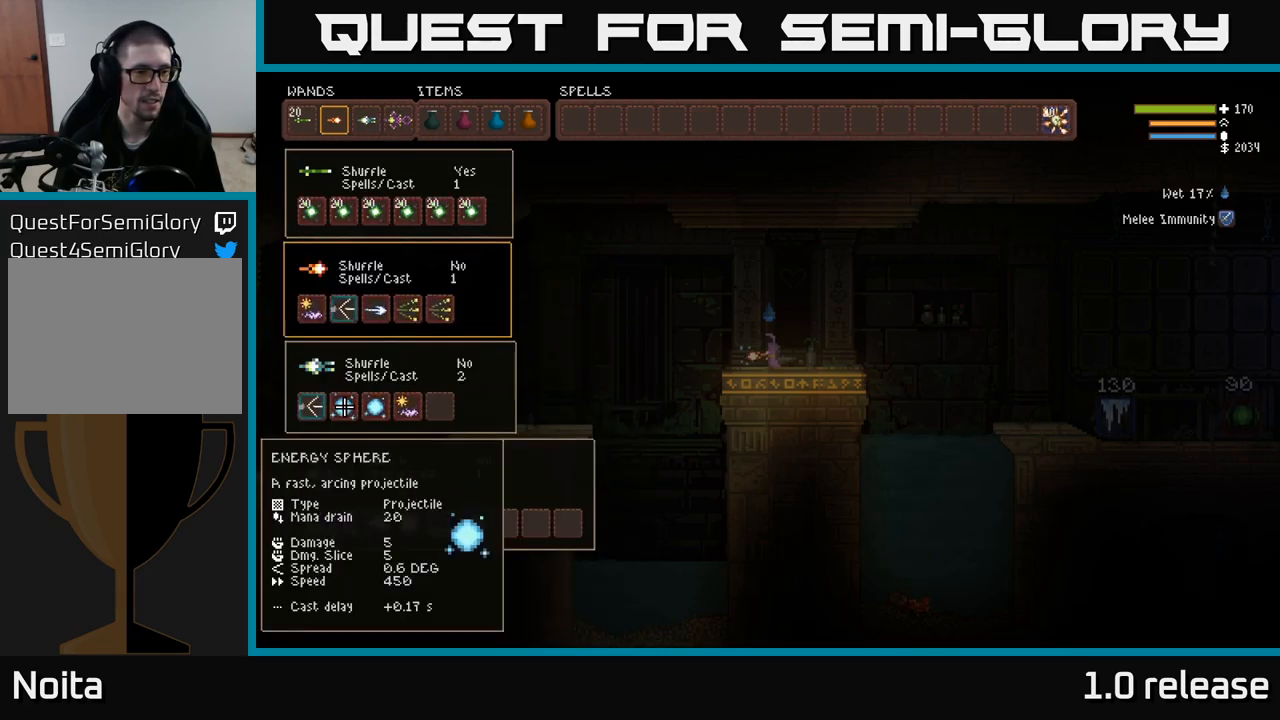
{"buttons": [], "left_stick": "center", "right_stick": "center", "events": [[84, "DPAD_LEFT", "down"], [200, "DPAD_LEFT", "up"]]}
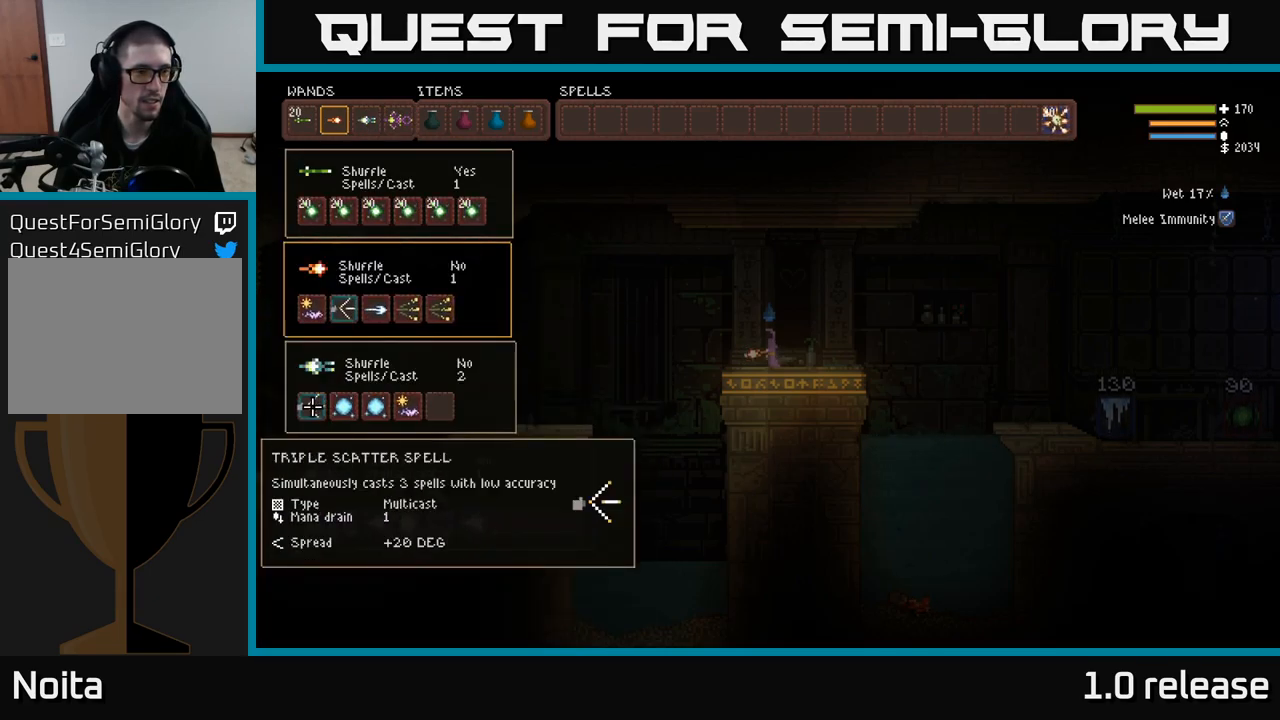
{"buttons": [], "left_stick": "center", "right_stick": "center", "events": [[34, "DPAD_UP", "down"], [100, "DPAD_UP", "up"], [167, "DPAD_UP", "down"], [250, "DPAD_UP", "up"], [334, "DPAD_UP", "down"], [400, "DPAD_UP", "up"]]}
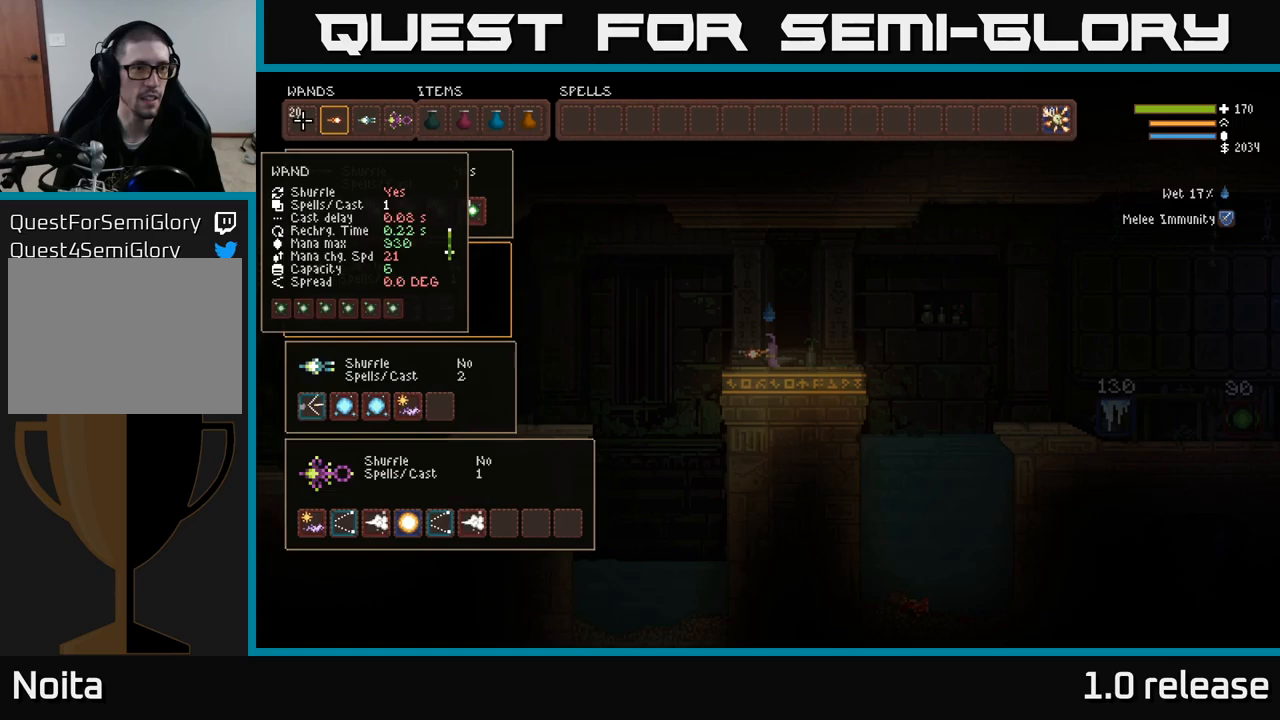
{"buttons": [], "left_stick": "center", "right_stick": "center", "events": [[66, "DPAD_RIGHT", "down"], [150, "DPAD_RIGHT", "up"], [200, "B", "down"], [266, "DPAD_RIGHT", "down"], [283, "B", "up"], [350, "B", "down"], [366, "DPAD_RIGHT", "up"], [416, "B", "up"]]}
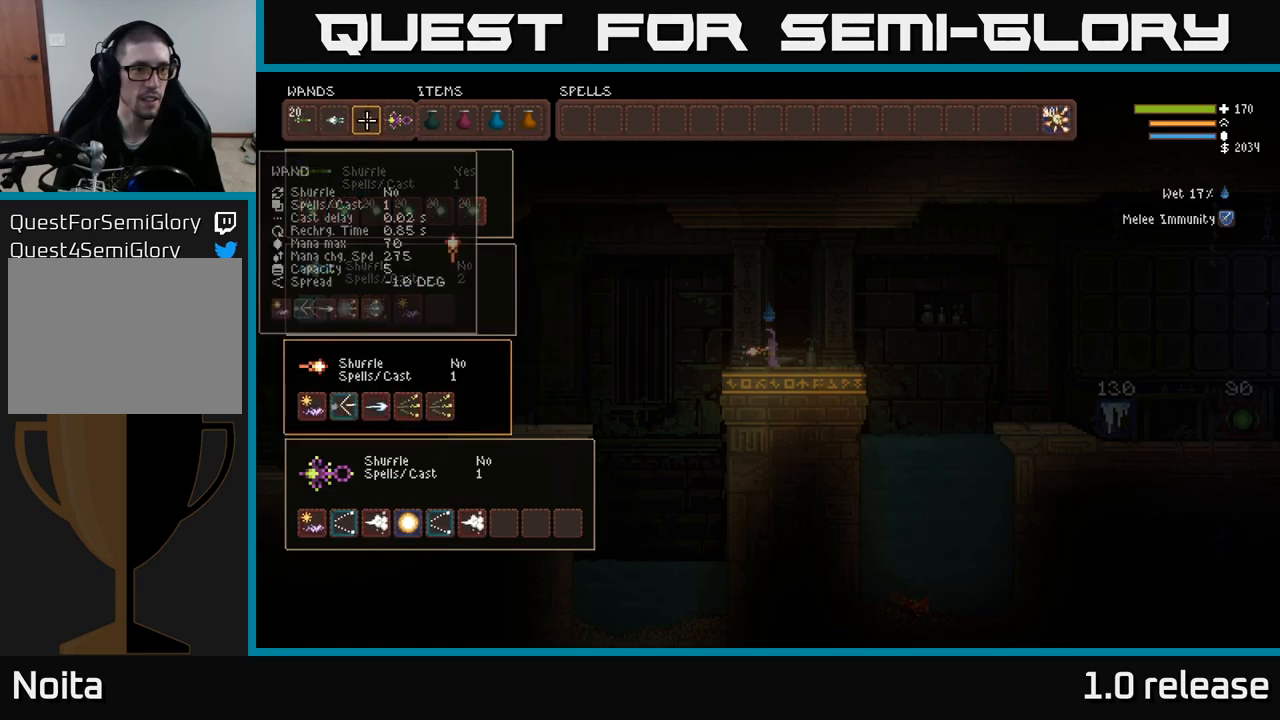
{"buttons": ["DPAD_LEFT"], "left_stick": "center", "right_stick": "center", "events": [[50, "DPAD_DOWN", "down"], [150, "DPAD_DOWN", "up"], [266, "DPAD_DOWN", "down"], [366, "DPAD_DOWN", "up"], [500, "DPAD_LEFT", "down"]]}
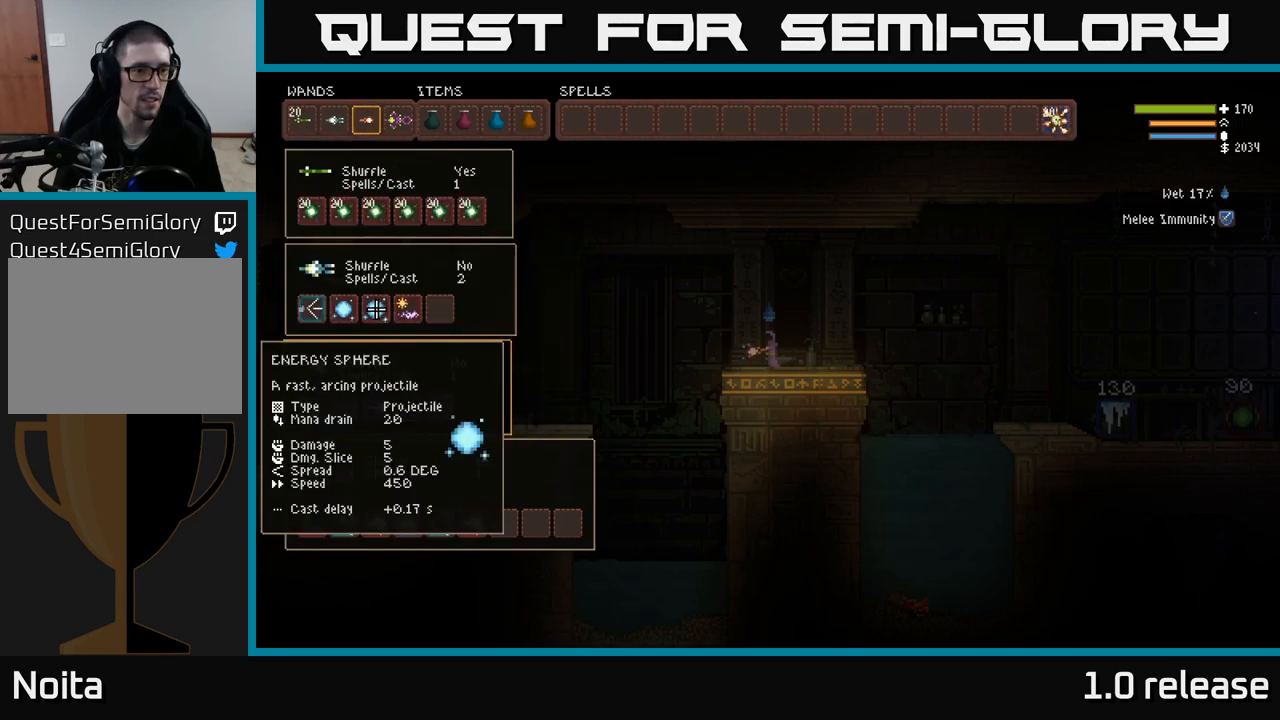
{"buttons": [], "left_stick": "center", "right_stick": "center", "events": [[116, "DPAD_LEFT", "up"], [283, "DPAD_LEFT", "down"], [400, "DPAD_LEFT", "up"]]}
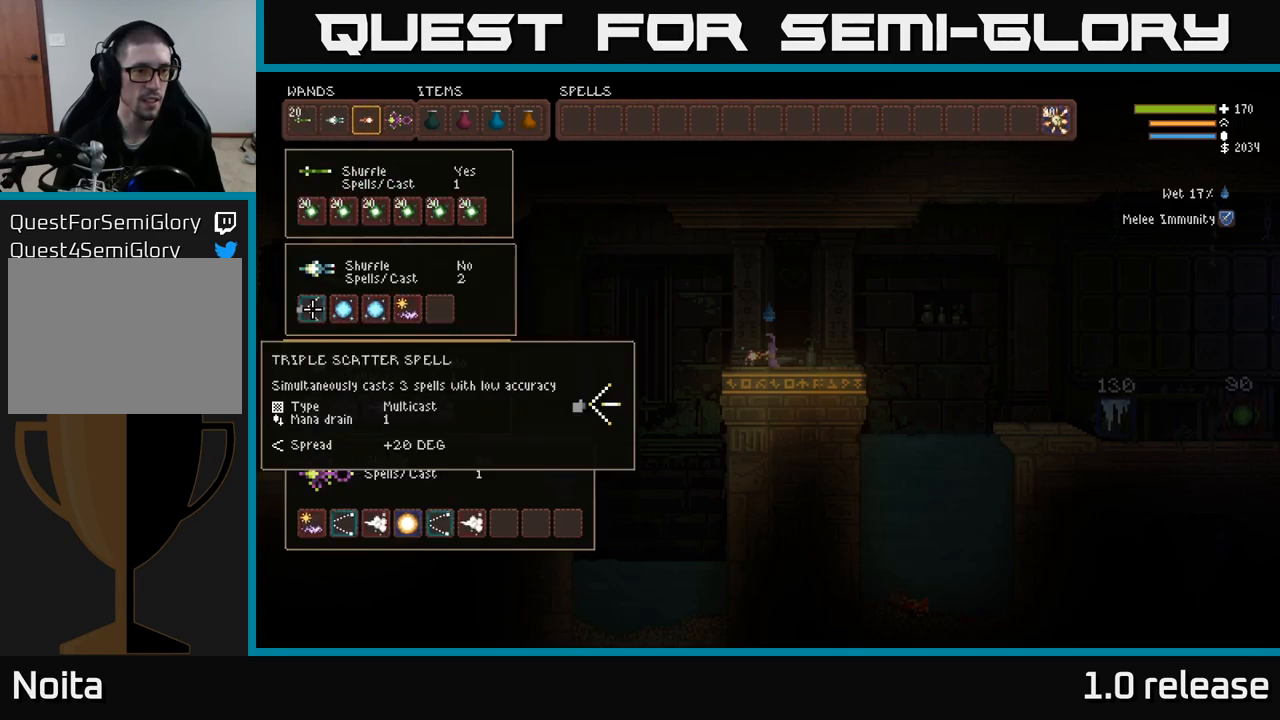
{"buttons": ["DPAD_RIGHT"], "left_stick": "center", "right_stick": "center", "events": [[200, "DPAD_RIGHT", "down"], [283, "DPAD_RIGHT", "up"], [500, "DPAD_RIGHT", "down"]]}
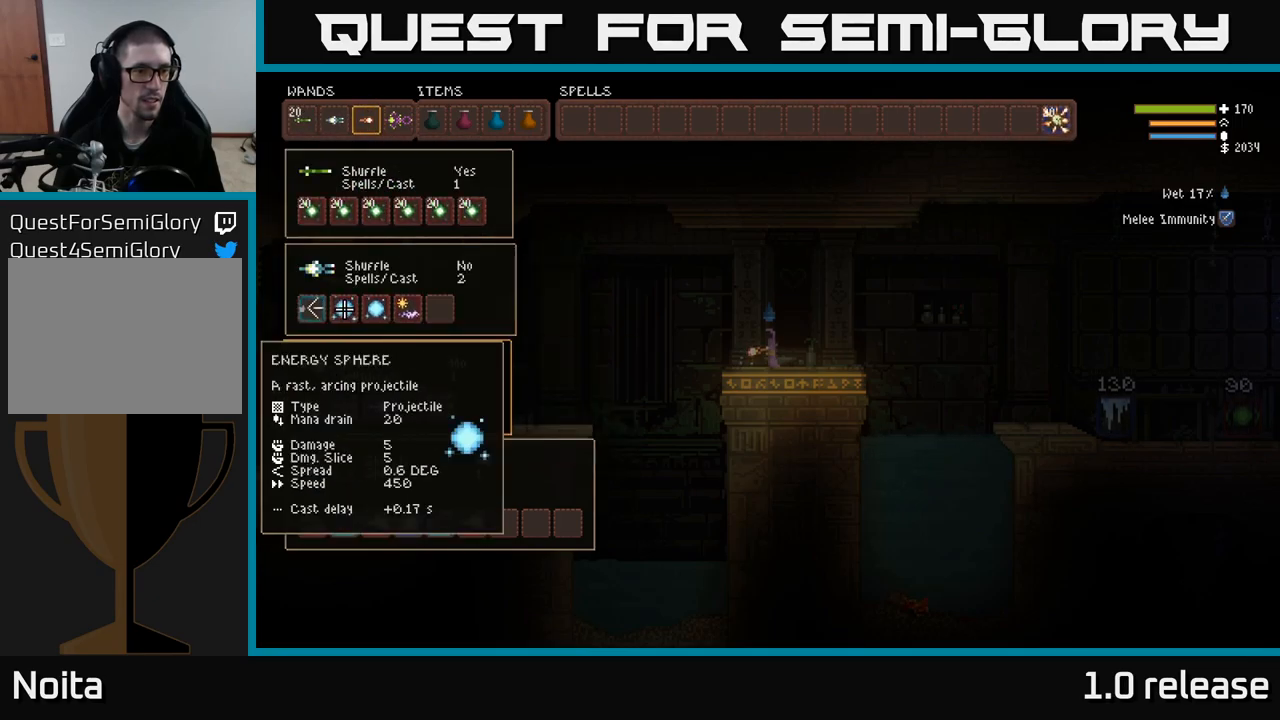
{"buttons": [], "left_stick": "center", "right_stick": "center", "events": [[100, "DPAD_RIGHT", "up"], [216, "DPAD_DOWN", "down"], [350, "DPAD_DOWN", "up"]]}
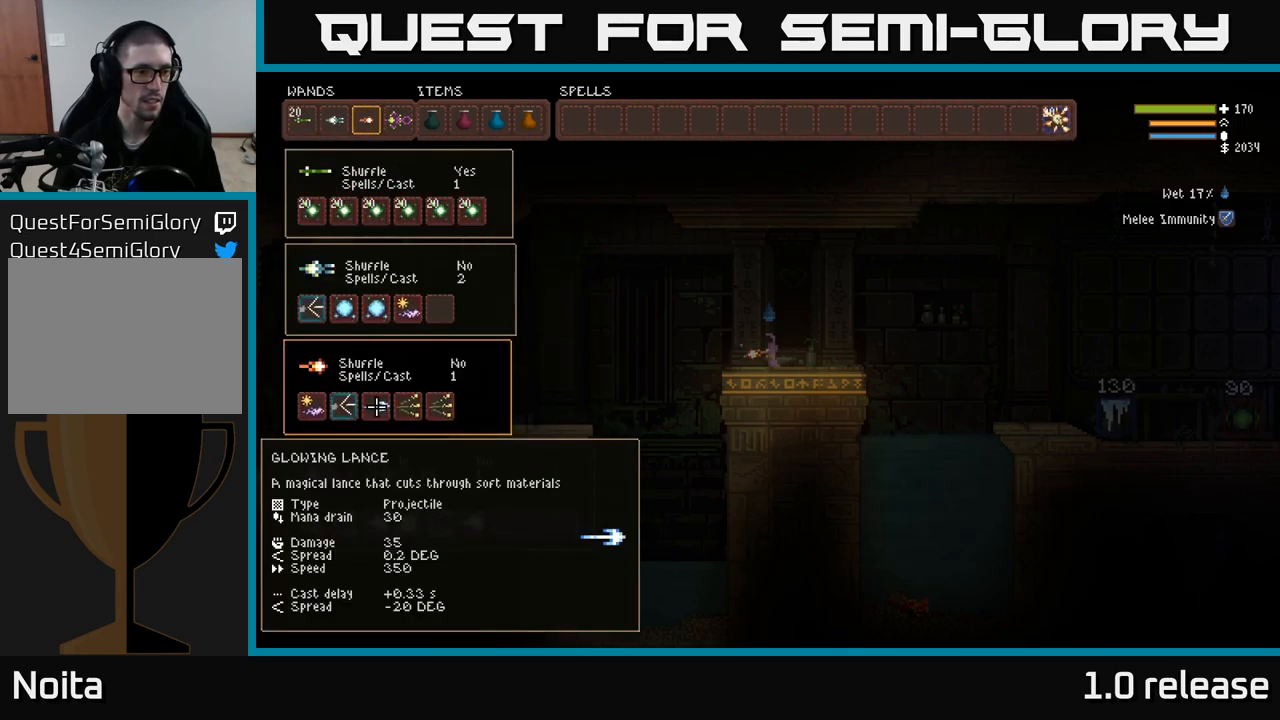
{"buttons": ["B"], "left_stick": "center", "right_stick": "center", "events": [[50, "DPAD_LEFT", "down"], [166, "DPAD_LEFT", "up"], [383, "DPAD_LEFT", "down"], [483, "B", "down"], [483, "DPAD_LEFT", "up"]]}
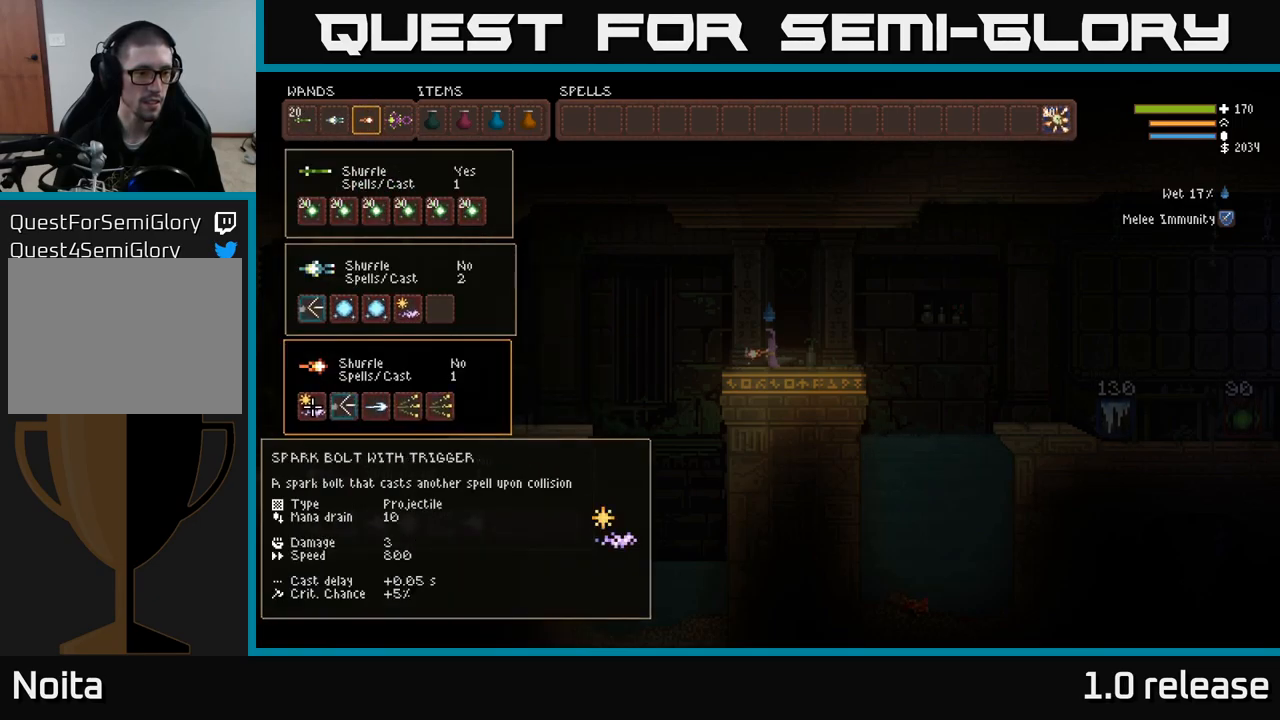
{"buttons": [], "left_stick": "center", "right_stick": "center", "events": [[83, "B", "up"], [116, "DPAD_DOWN", "down"], [233, "DPAD_DOWN", "up"], [416, "B", "down"], [500, "B", "up"]]}
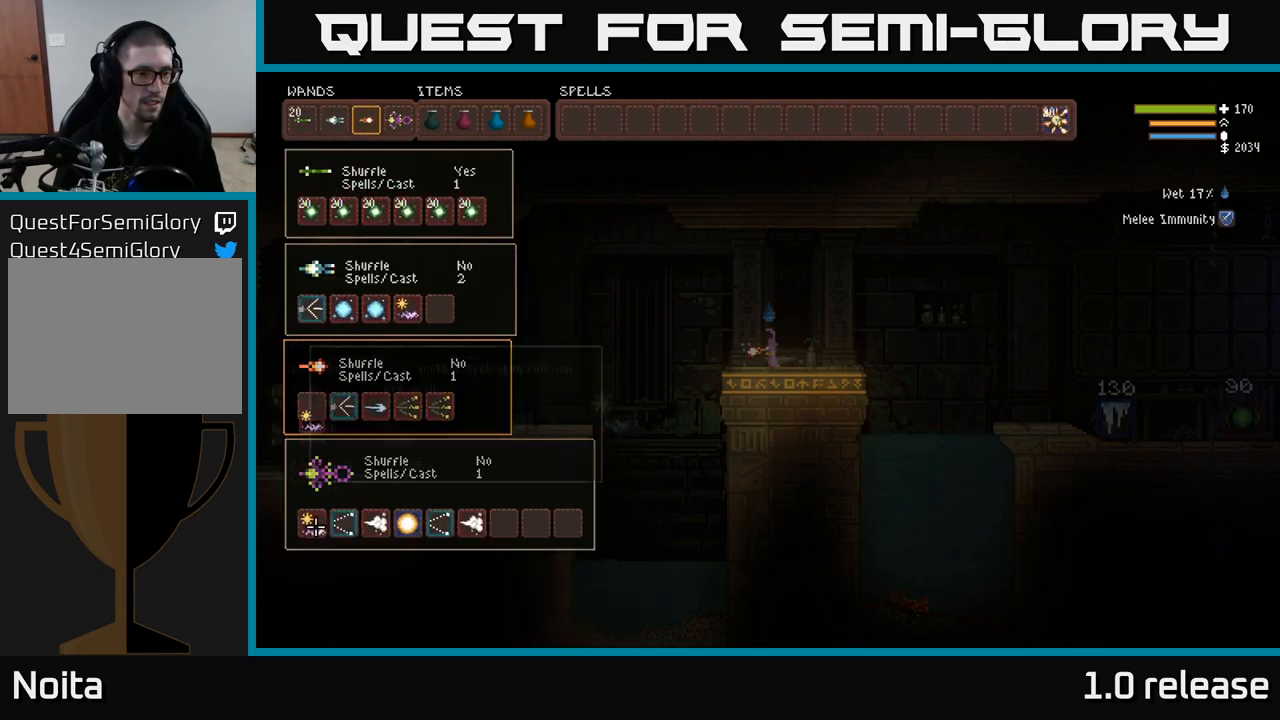
{"buttons": [], "left_stick": "center", "right_stick": "center", "events": [[50, "DPAD_RIGHT", "down"], [133, "DPAD_RIGHT", "up"], [250, "DPAD_UP", "down"], [350, "DPAD_UP", "up"]]}
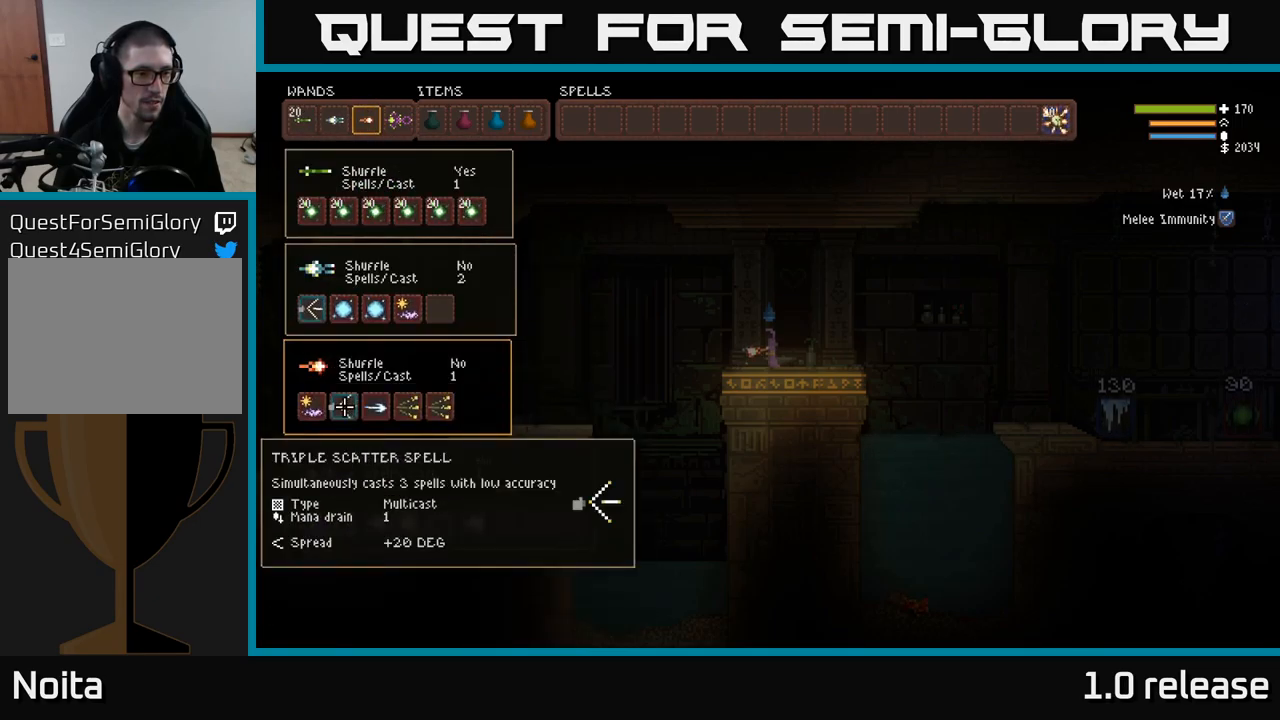
{"buttons": [], "left_stick": "center", "right_stick": "center", "events": [[16, "B", "down"], [100, "DPAD_DOWN", "down"], [133, "B", "up"], [200, "DPAD_DOWN", "up"], [233, "B", "down"], [333, "B", "up"], [400, "DPAD_RIGHT", "down"], [500, "DPAD_RIGHT", "up"]]}
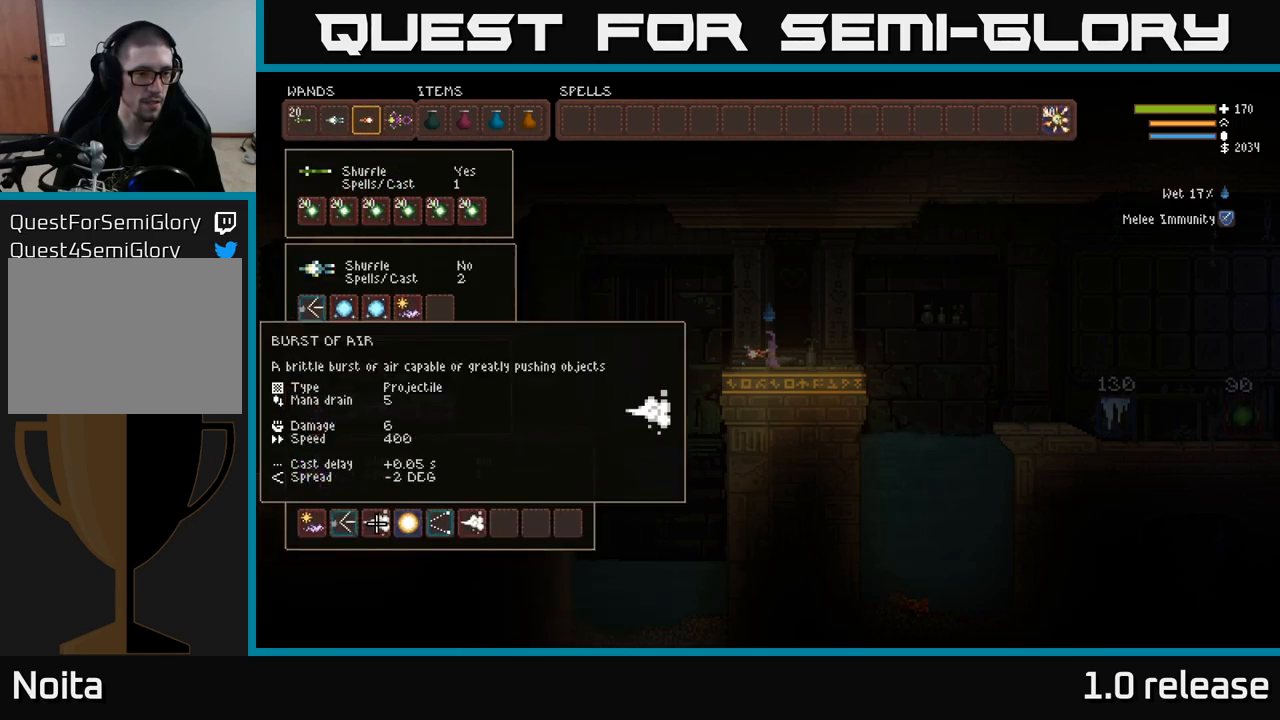
{"buttons": ["DPAD_DOWN"], "left_stick": "center", "right_stick": "center", "events": [[116, "DPAD_UP", "down"], [216, "DPAD_UP", "up"], [333, "B", "down"], [433, "DPAD_DOWN", "down"], [450, "B", "up"]]}
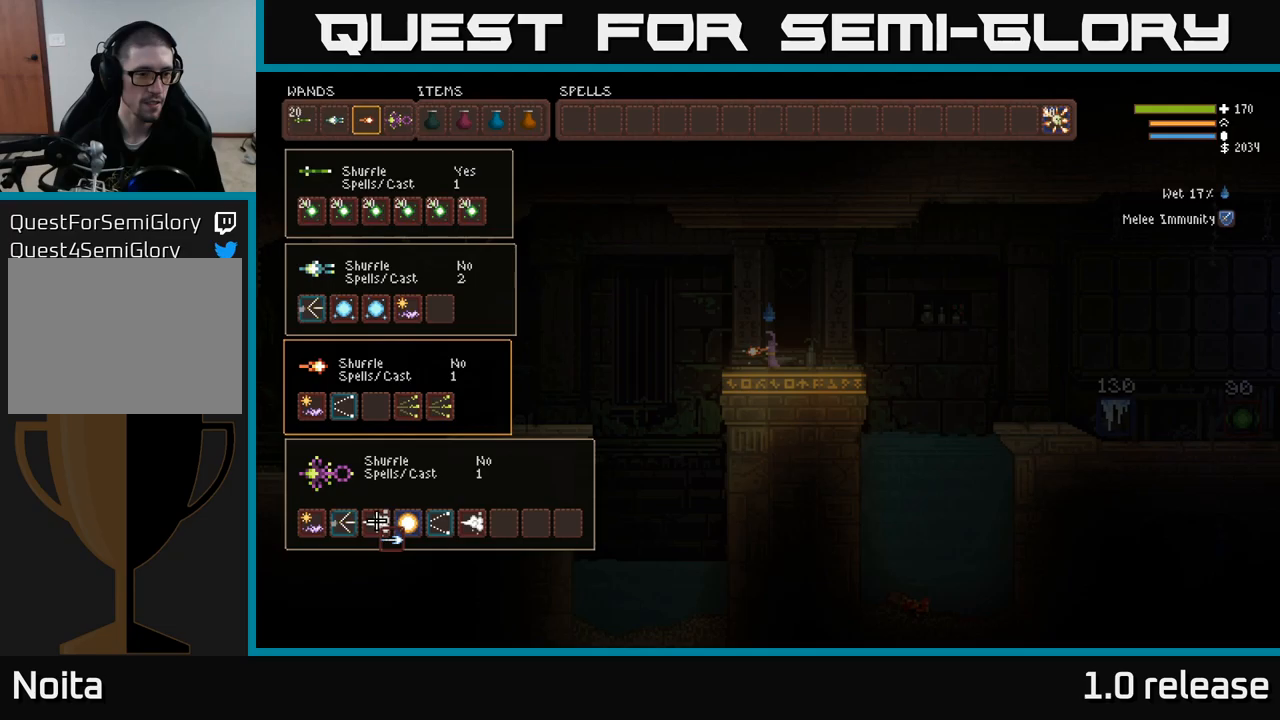
{"buttons": ["DPAD_UP"], "left_stick": "center", "right_stick": "center", "events": [[33, "B", "down"], [33, "DPAD_DOWN", "up"], [150, "B", "up"], [217, "DPAD_RIGHT", "down"], [300, "DPAD_RIGHT", "up"], [417, "DPAD_UP", "down"]]}
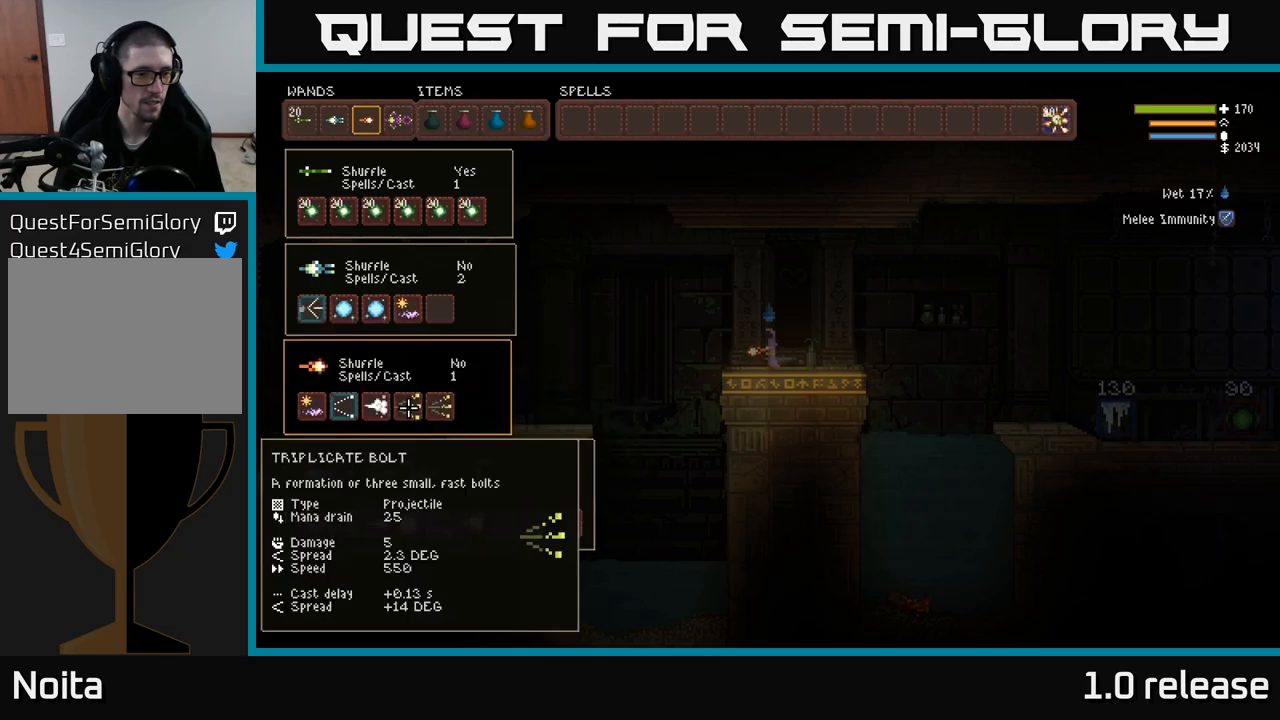
{"buttons": ["DPAD_RIGHT"], "left_stick": "center", "right_stick": "center", "events": [[17, "DPAD_UP", "up"], [100, "B", "down"], [217, "B", "up"], [217, "DPAD_DOWN", "down"], [300, "B", "down"], [317, "DPAD_DOWN", "up"], [400, "B", "up"], [483, "DPAD_RIGHT", "down"]]}
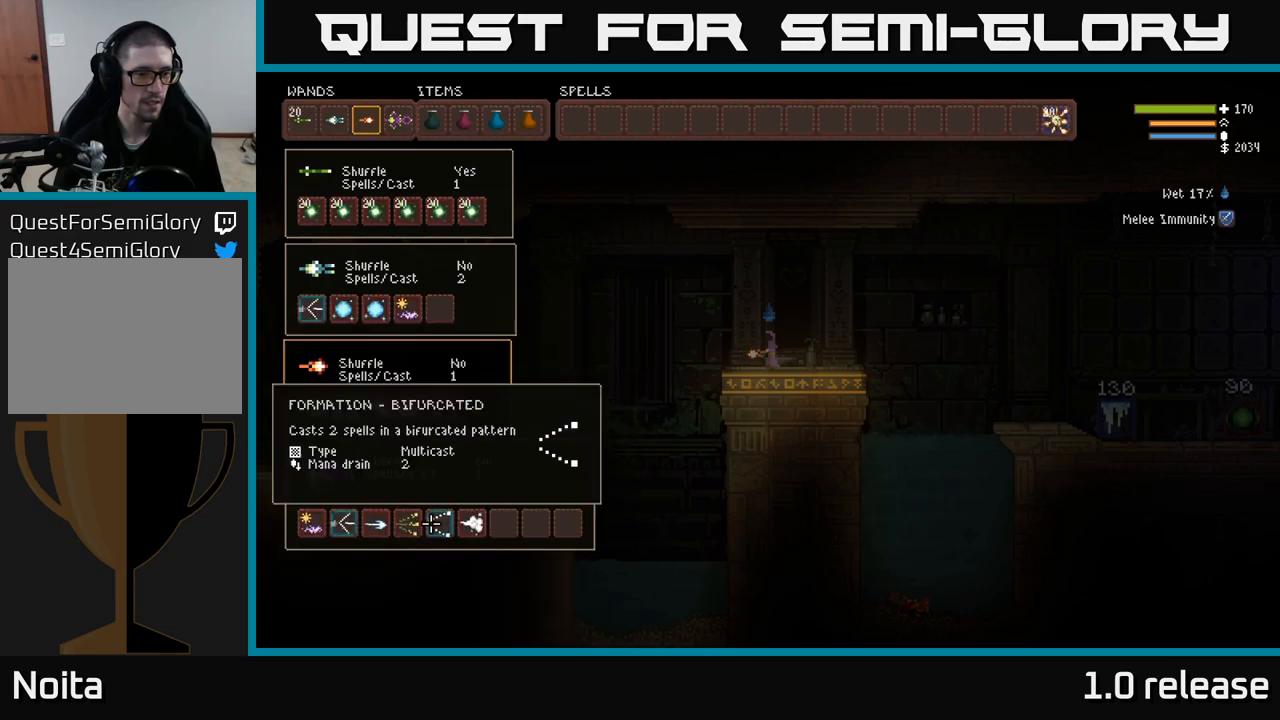
{"buttons": ["DPAD_DOWN"], "left_stick": "center", "right_stick": "center", "events": [[33, "DPAD_RIGHT", "up"], [167, "DPAD_UP", "down"], [267, "DPAD_UP", "up"], [367, "B", "down"], [483, "B", "up"], [483, "DPAD_DOWN", "down"]]}
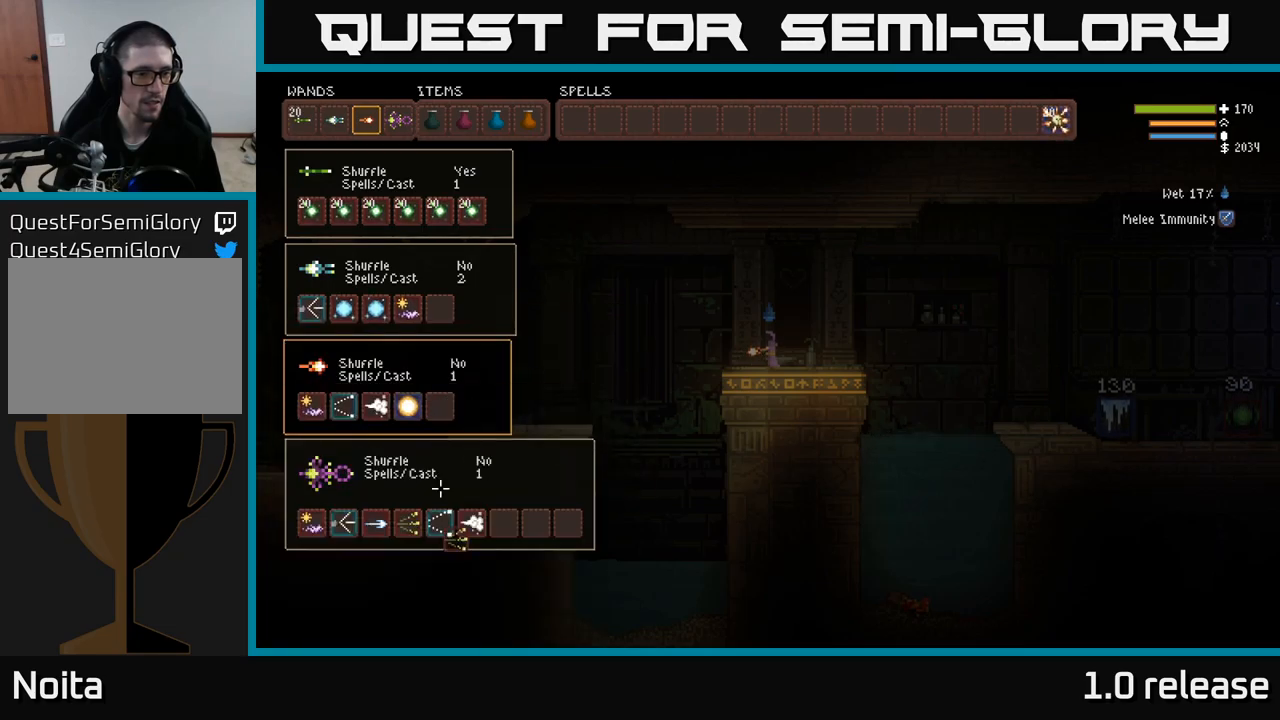
{"buttons": ["B"], "left_stick": "center", "right_stick": "center", "events": [[67, "B", "down"], [83, "DPAD_DOWN", "up"], [183, "B", "up"], [283, "DPAD_RIGHT", "down"], [367, "DPAD_RIGHT", "up"], [450, "B", "down"]]}
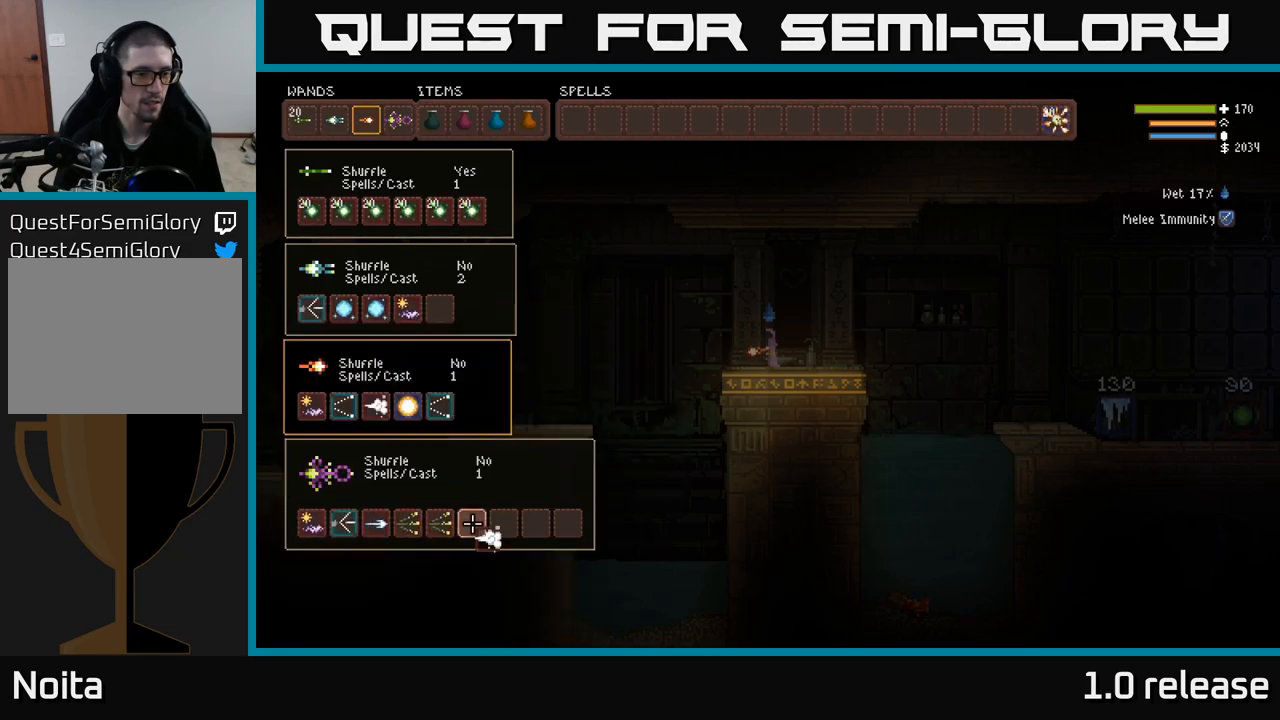
{"buttons": [], "left_stick": "center", "right_stick": "center", "events": [[50, "B", "up"], [100, "DPAD_UP", "down"], [200, "DPAD_UP", "up"], [383, "DPAD_UP", "down"], [467, "DPAD_UP", "up"]]}
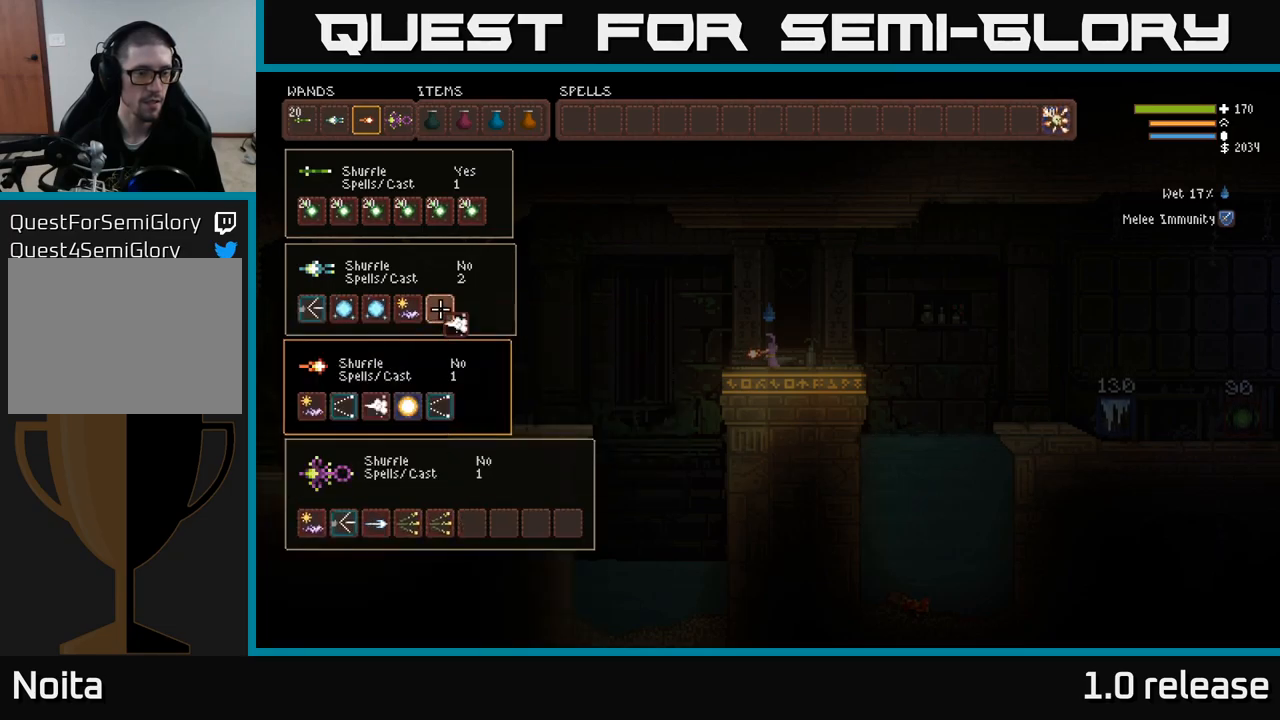
{"buttons": [], "left_stick": "center", "right_stick": "center", "events": [[133, "B", "down"], [233, "B", "up"], [383, "SELECT", "down"], [500, "SELECT", "up"]]}